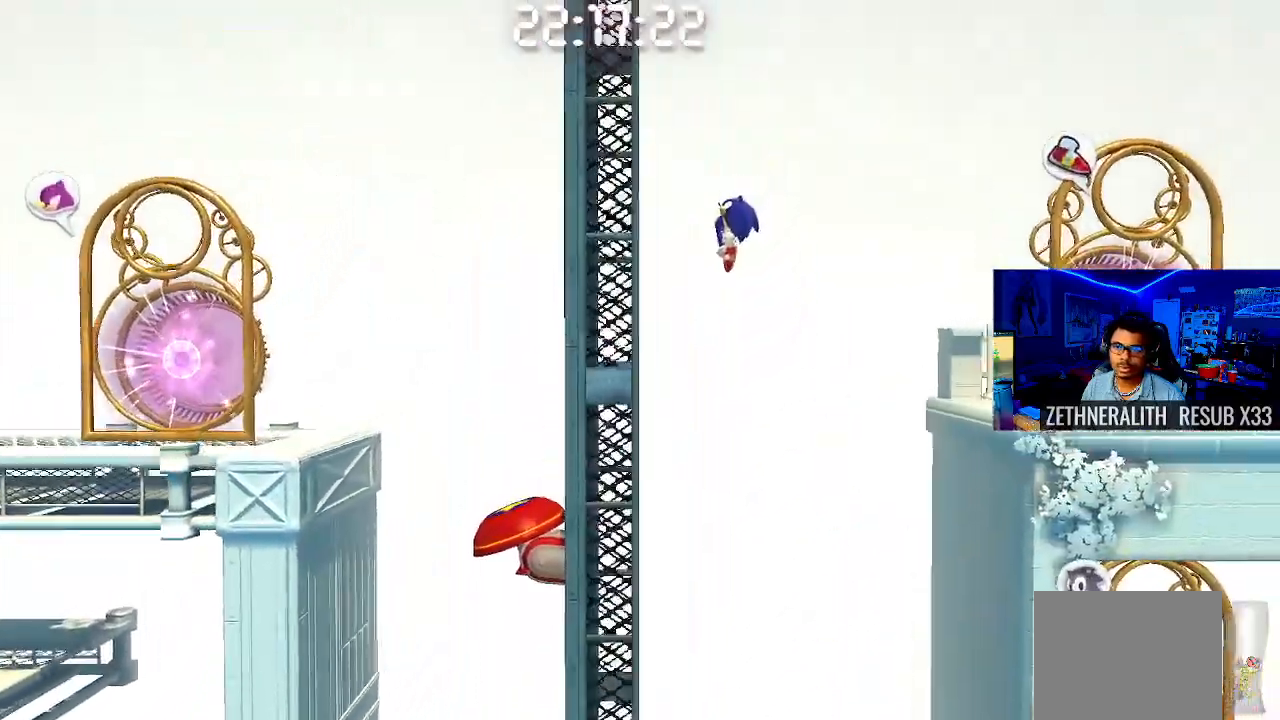
Gameplay with a controller (PlayStation layout); each line is a JSON object with the inputs held at the frame after it. "events" lists button and stick changes between this image and that frame as [ms after this image, input, new state], when the widget could be followed in between. Not read: R3.
{"buttons": [], "left_stick": "center", "right_stick": "center", "events": [[17, "CROSS", "down"], [300, "CROSS", "up"], [450, "left_stick", "center"]]}
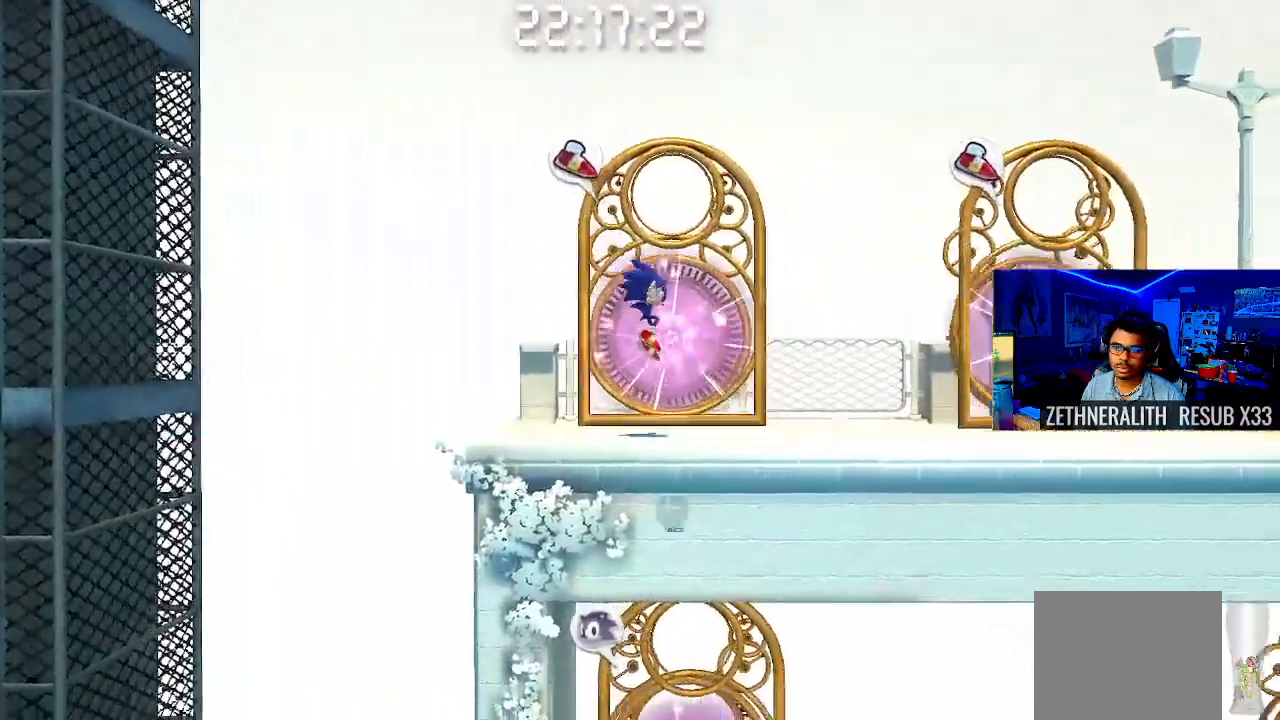
{"buttons": [], "left_stick": "right", "right_stick": "center", "events": [[33, "left_stick", "right"]]}
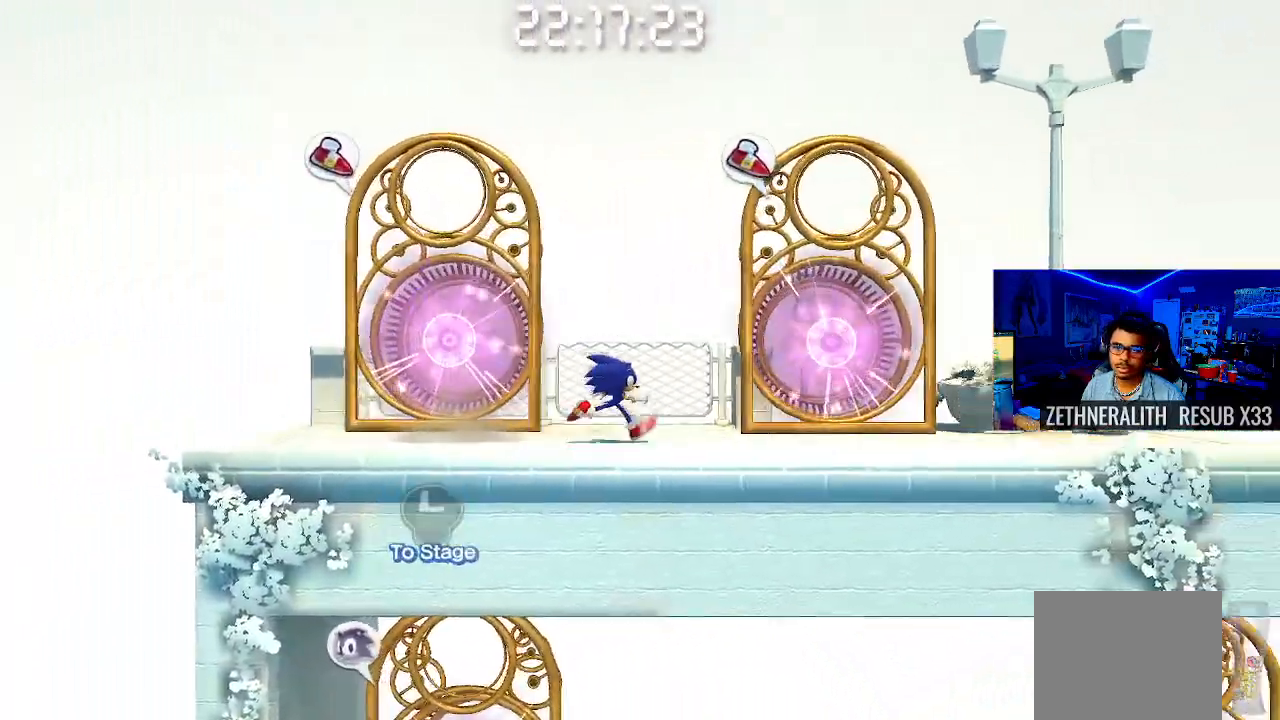
{"buttons": [], "left_stick": "center", "right_stick": "center", "events": [[217, "left_stick", "center"]]}
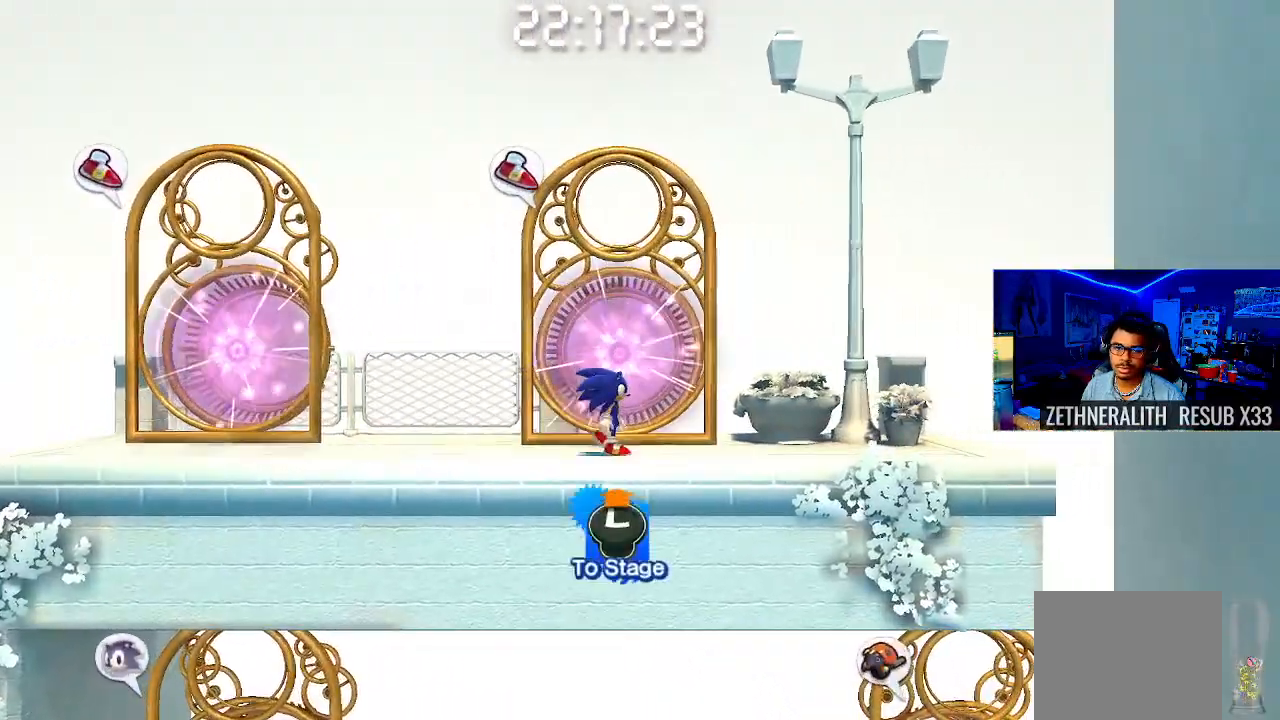
{"buttons": [], "left_stick": "right", "right_stick": "center", "events": [[433, "left_stick", "right"]]}
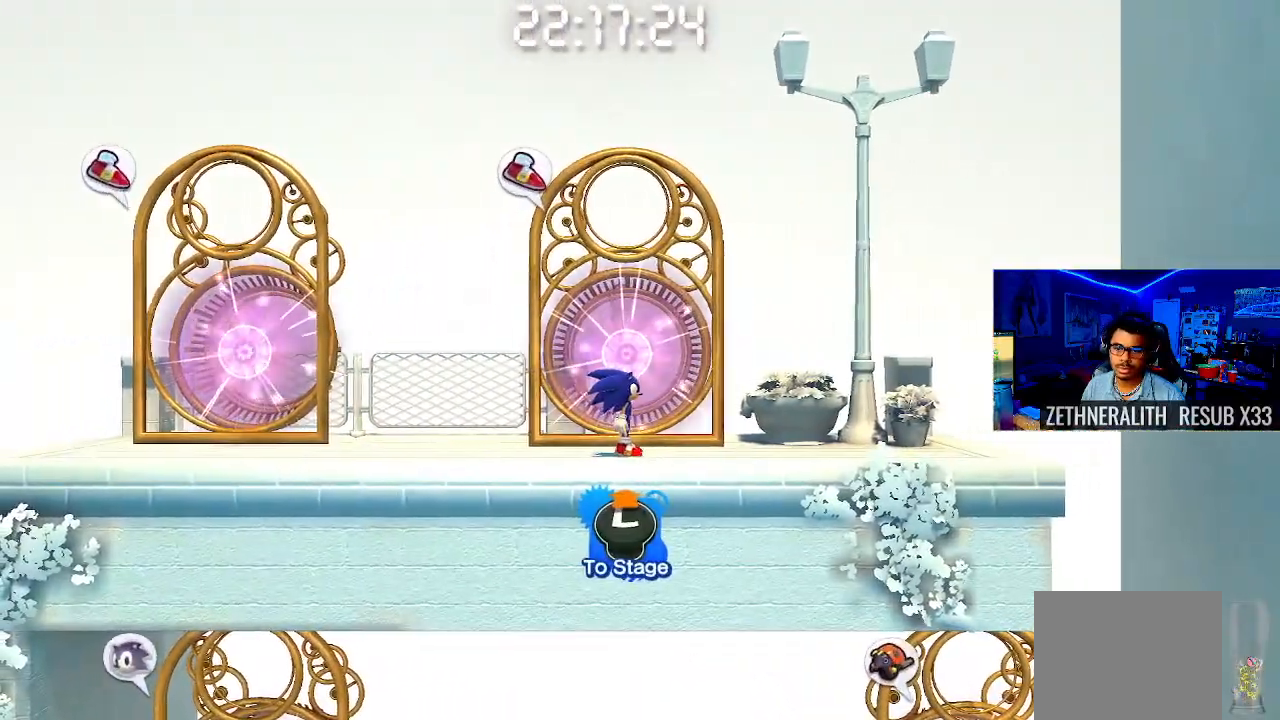
{"buttons": [], "left_stick": "right", "right_stick": "center", "events": []}
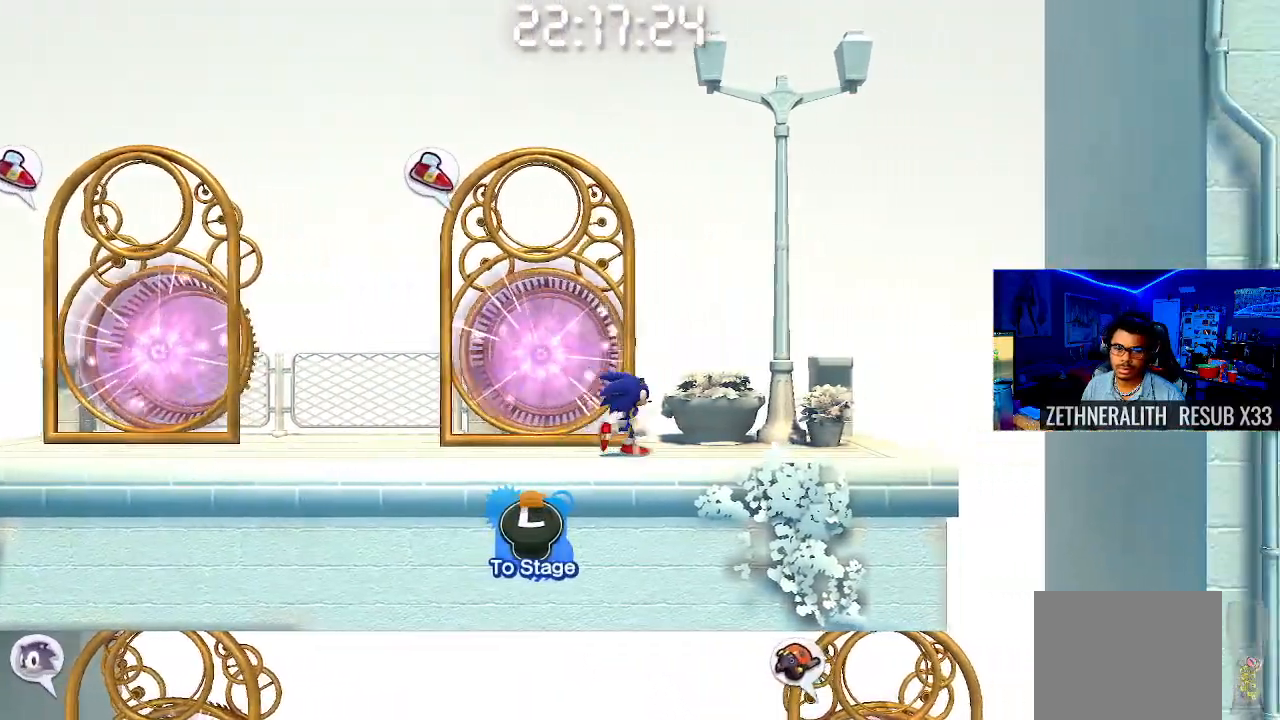
{"buttons": ["CROSS"], "left_stick": "right", "right_stick": "center", "events": [[483, "CROSS", "down"]]}
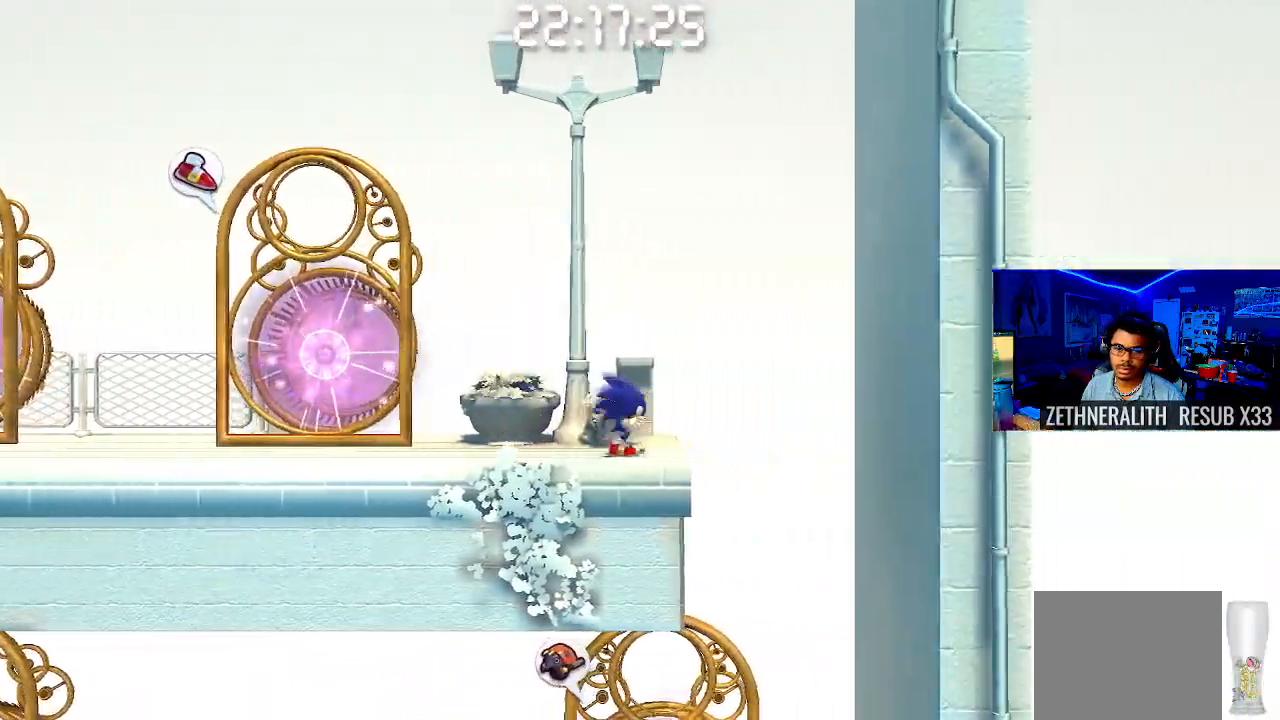
{"buttons": [], "left_stick": "up-left", "right_stick": "center", "events": [[50, "left_stick", "center"], [67, "CROSS", "up"], [100, "left_stick", "left"], [317, "left_stick", "center"], [400, "left_stick", "up-left"]]}
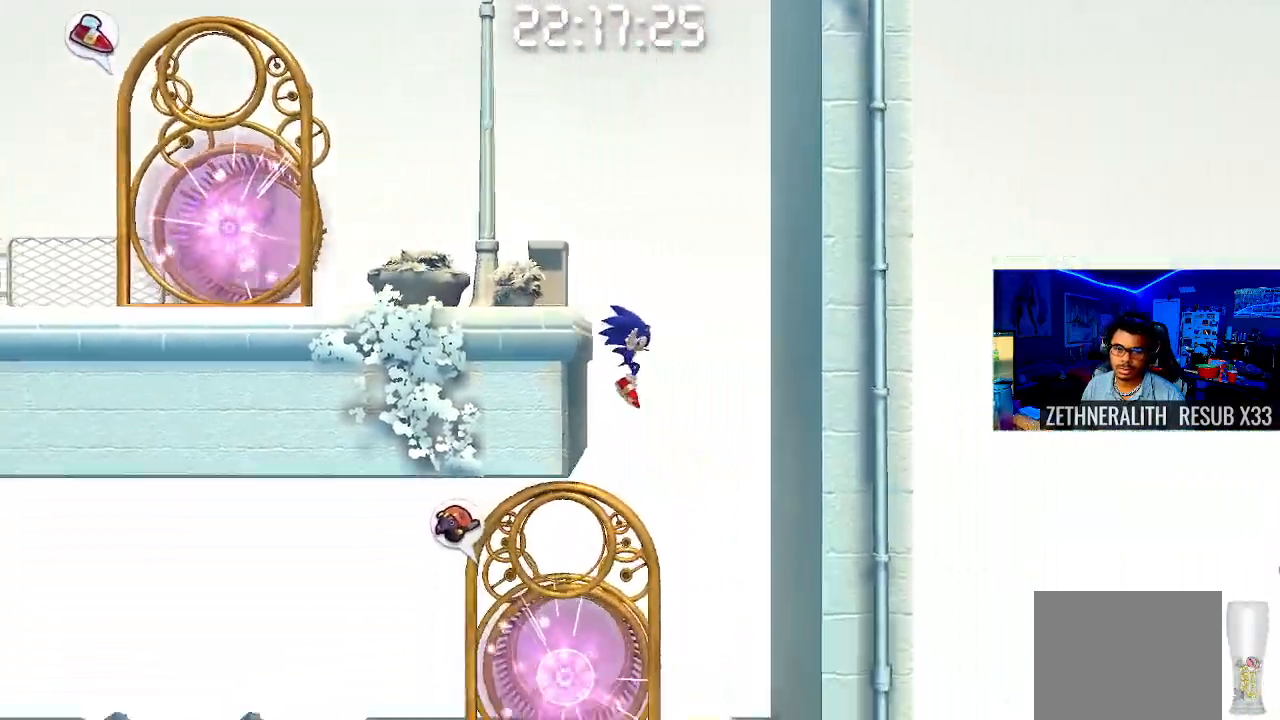
{"buttons": [], "left_stick": "up-left", "right_stick": "center", "events": []}
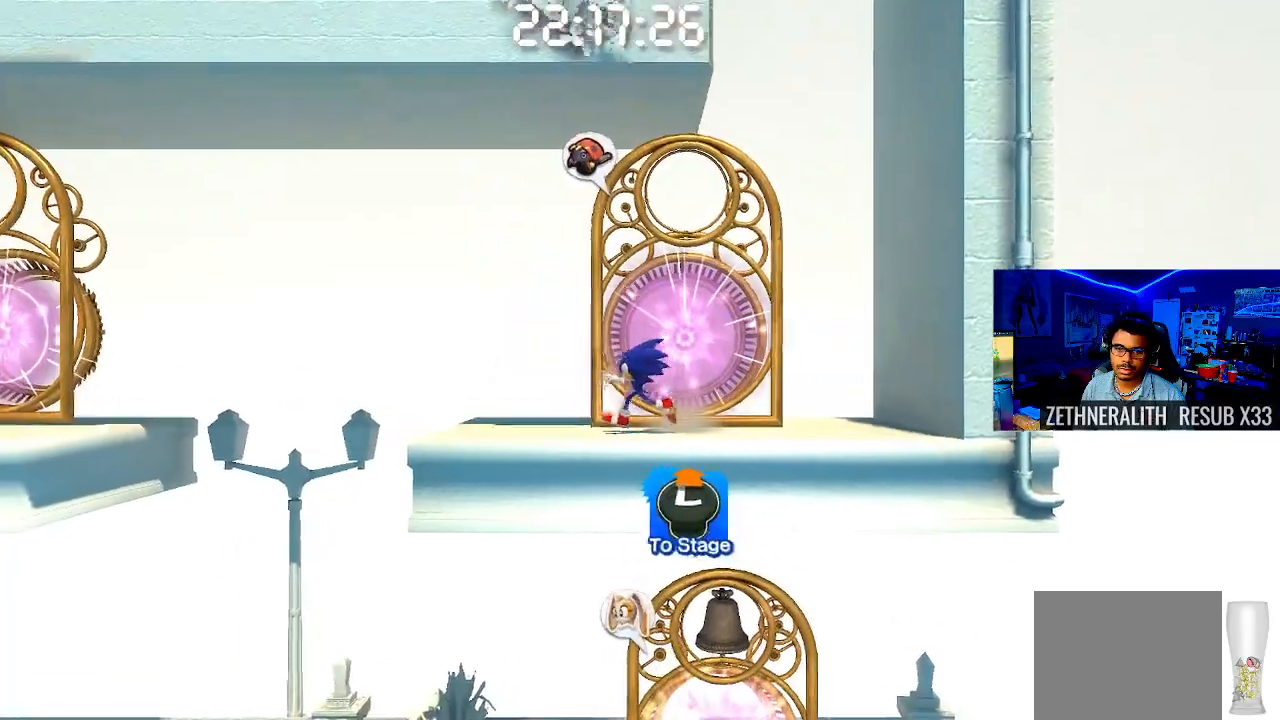
{"buttons": ["CROSS"], "left_stick": "up-left", "right_stick": "center", "events": [[300, "CROSS", "down"]]}
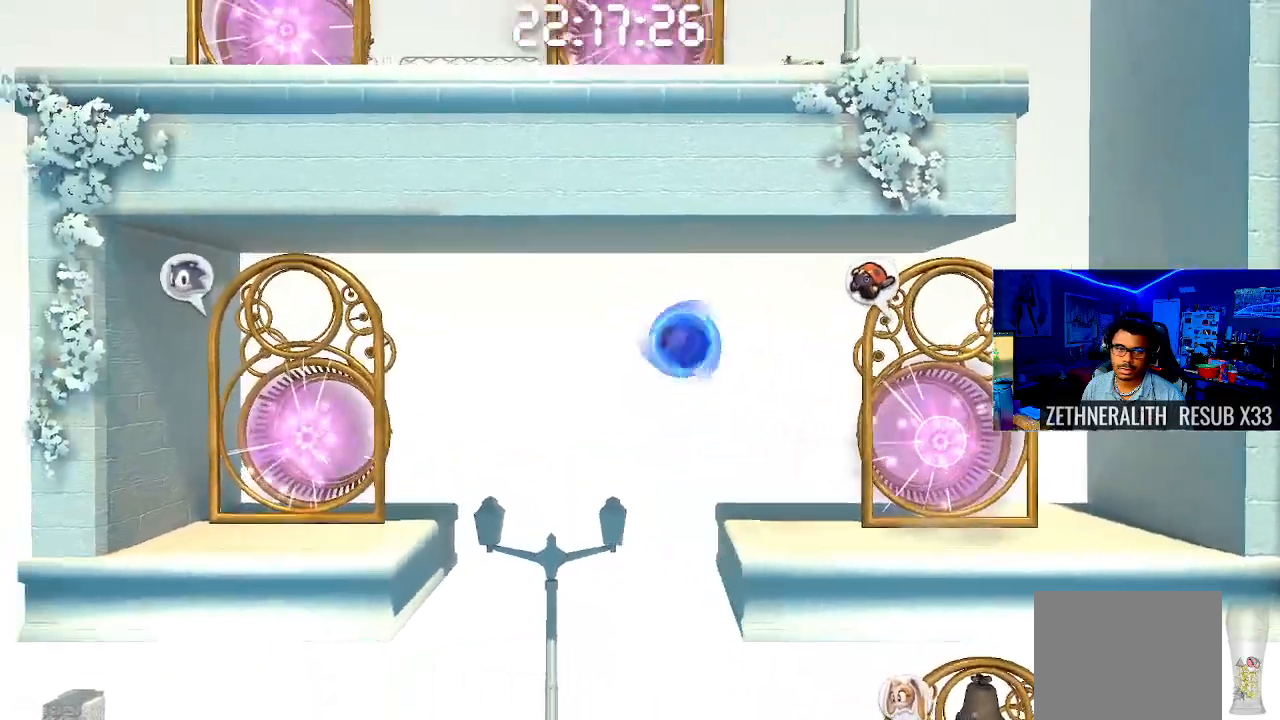
{"buttons": [], "left_stick": "center", "right_stick": "center", "events": [[267, "CROSS", "up"], [450, "left_stick", "center"]]}
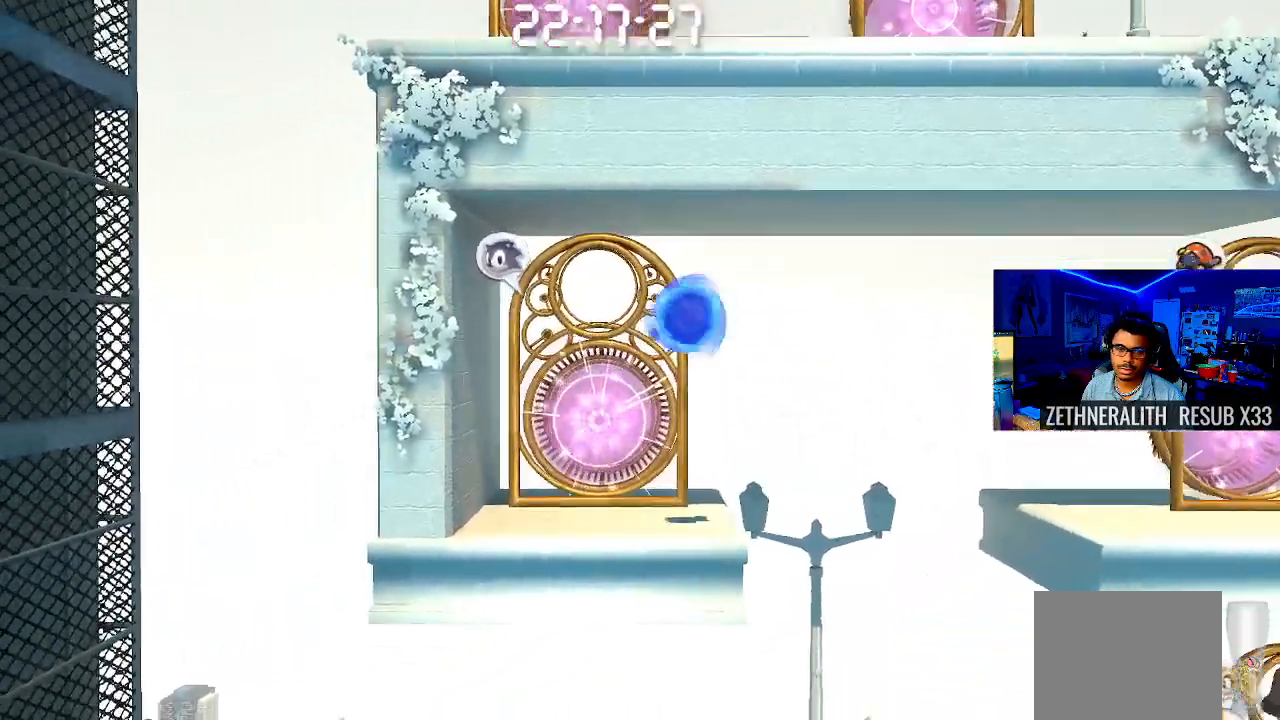
{"buttons": [], "left_stick": "center", "right_stick": "center", "events": [[67, "left_stick", "right"], [217, "left_stick", "center"], [300, "TRIANGLE", "down"], [417, "TRIANGLE", "up"]]}
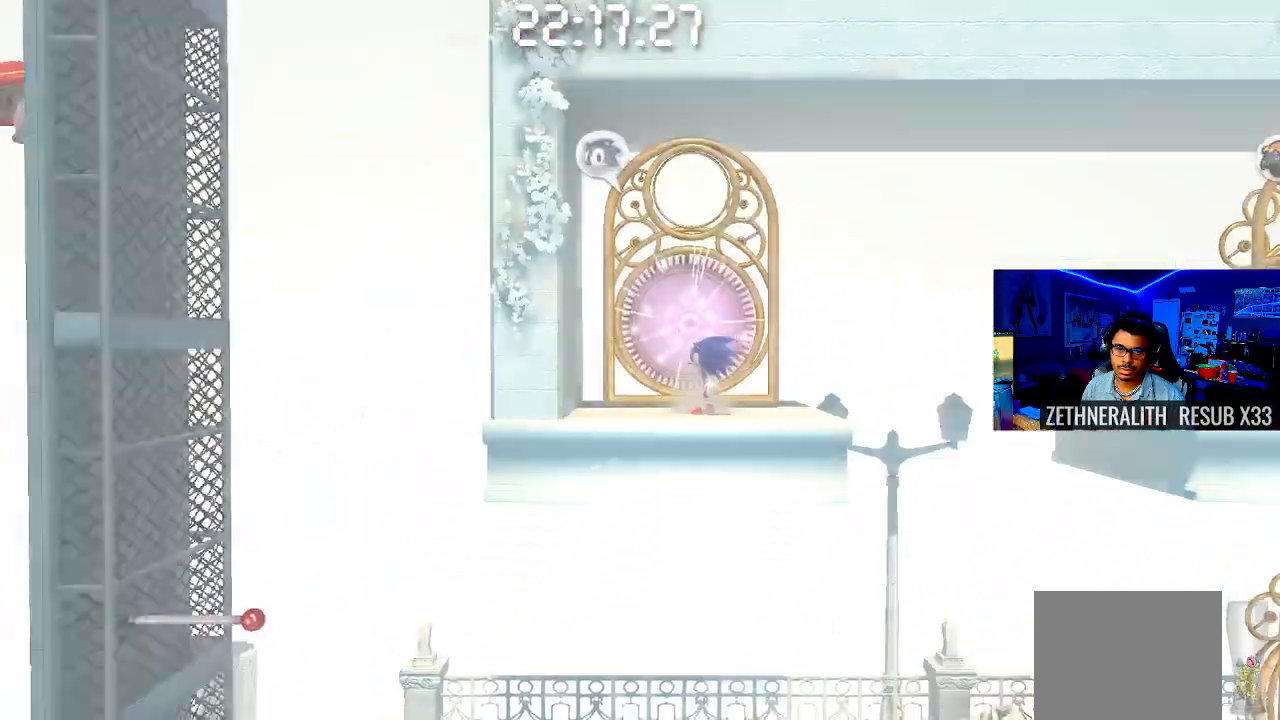
{"buttons": [], "left_stick": "center", "right_stick": "center", "events": []}
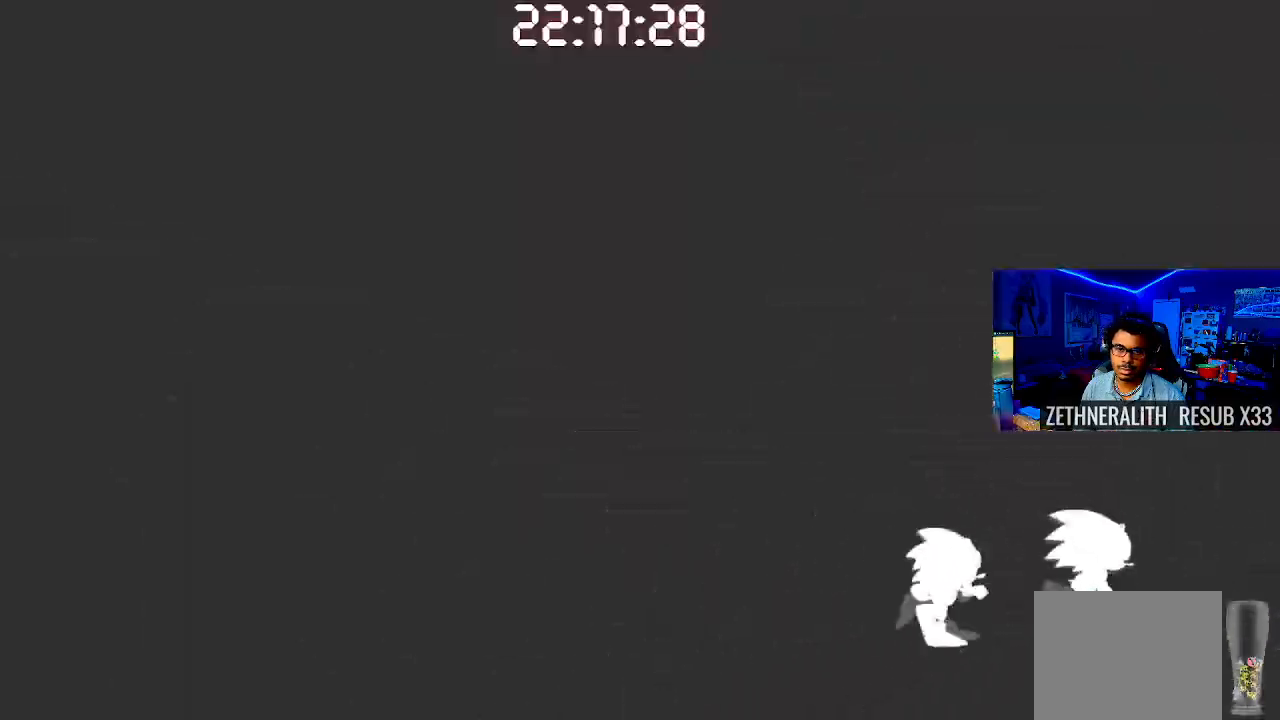
{"buttons": [], "left_stick": "center", "right_stick": "center", "events": []}
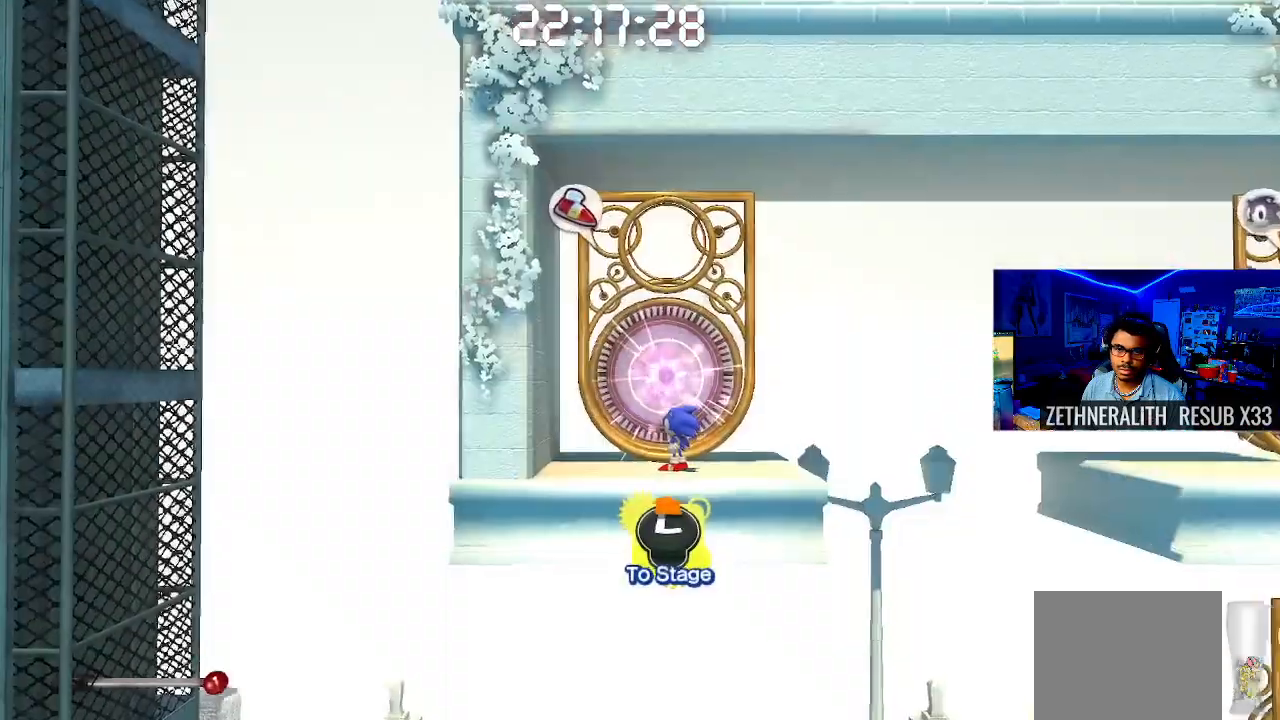
{"buttons": [], "left_stick": "right", "right_stick": "center", "events": [[250, "left_stick", "right"]]}
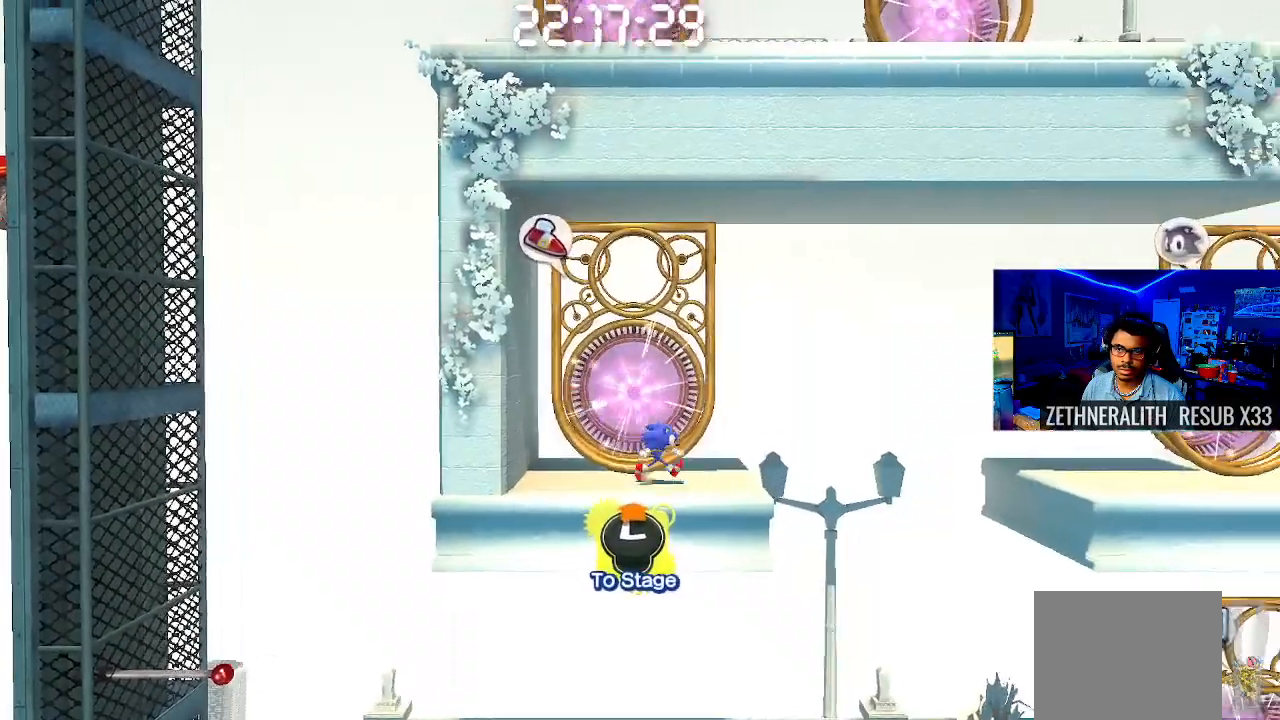
{"buttons": ["CROSS"], "left_stick": "right", "right_stick": "center", "events": [[233, "CROSS", "down"]]}
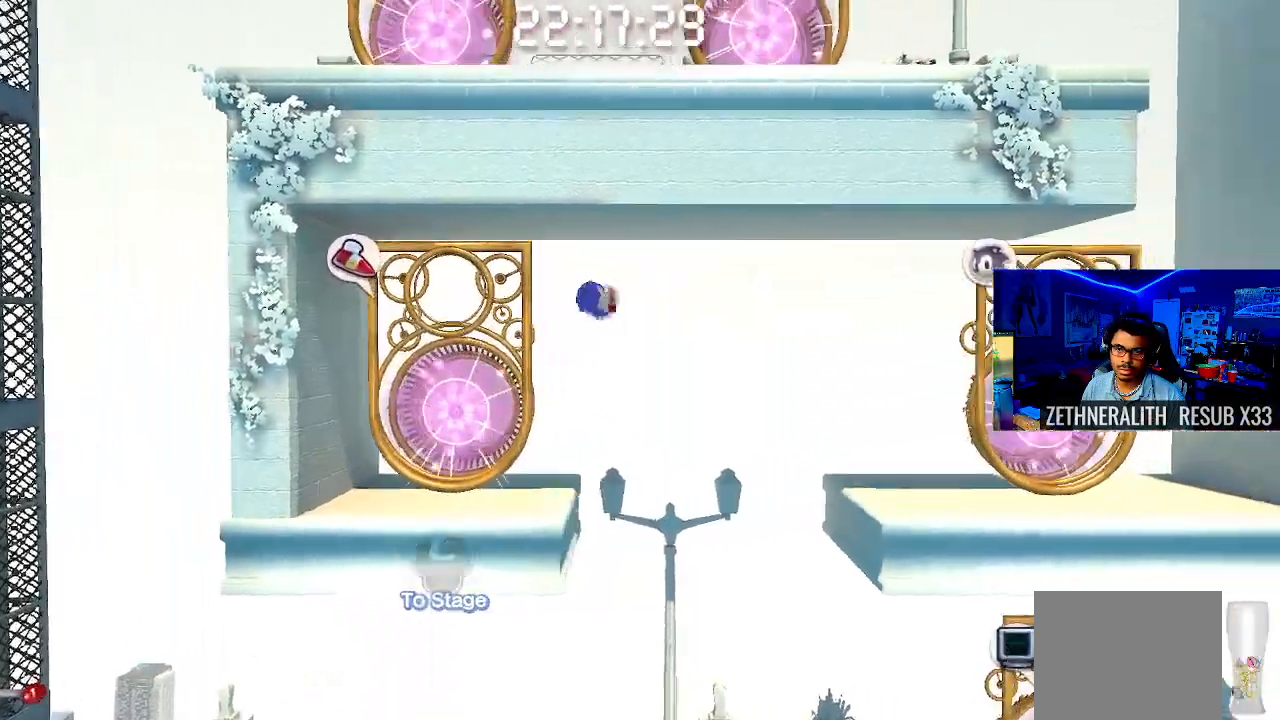
{"buttons": [], "left_stick": "right", "right_stick": "center", "events": [[333, "CROSS", "up"]]}
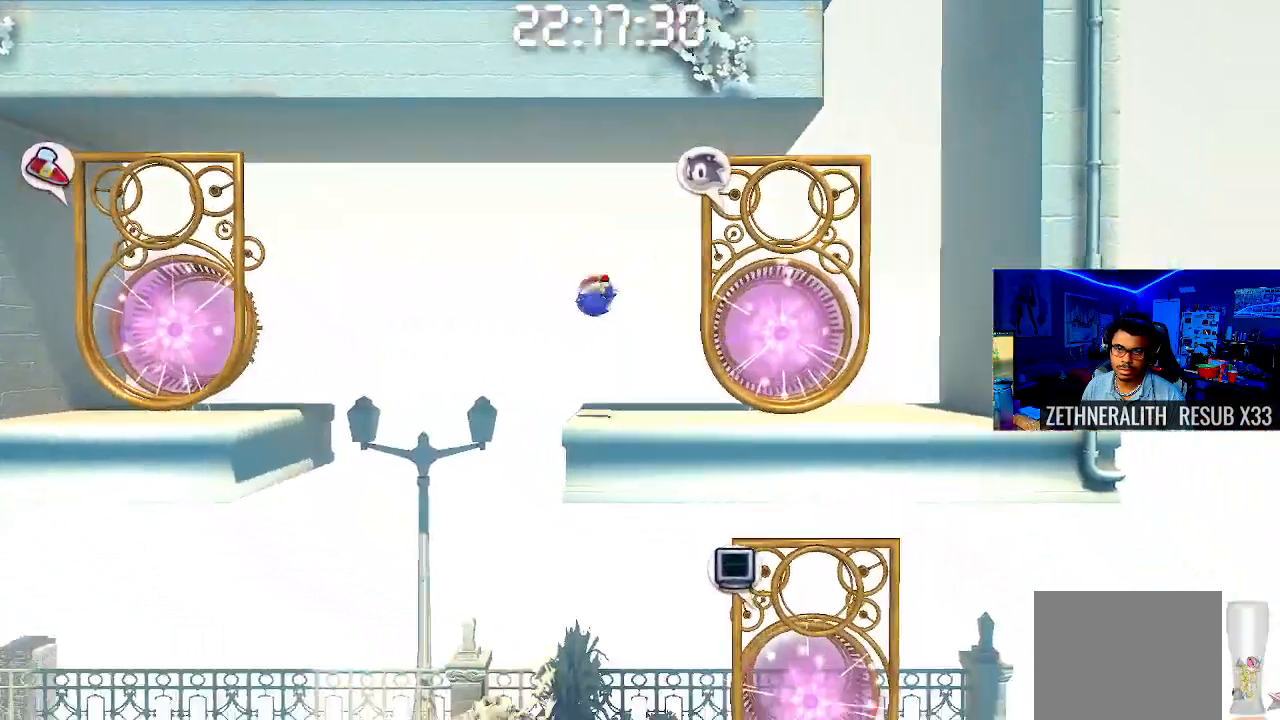
{"buttons": [], "left_stick": "up", "right_stick": "center", "events": [[200, "left_stick", "center"], [317, "left_stick", "up-left"], [483, "left_stick", "up"]]}
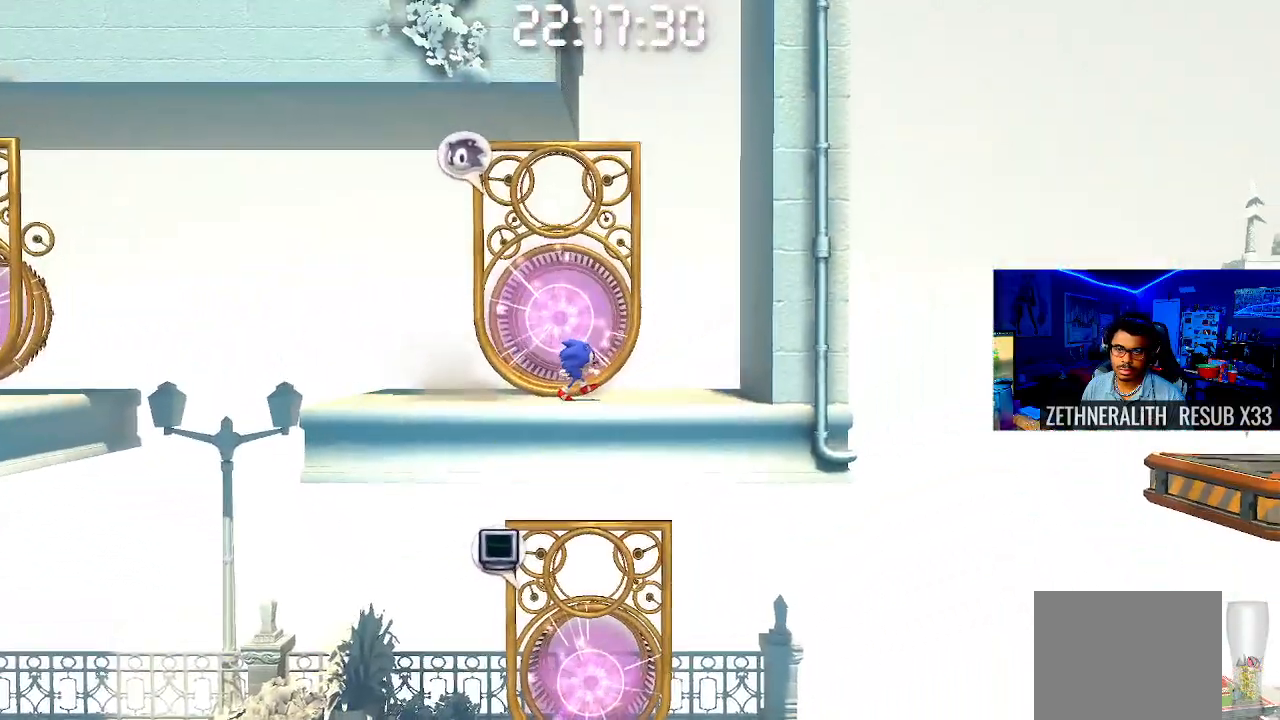
{"buttons": [], "left_stick": "center", "right_stick": "center", "events": [[133, "left_stick", "center"]]}
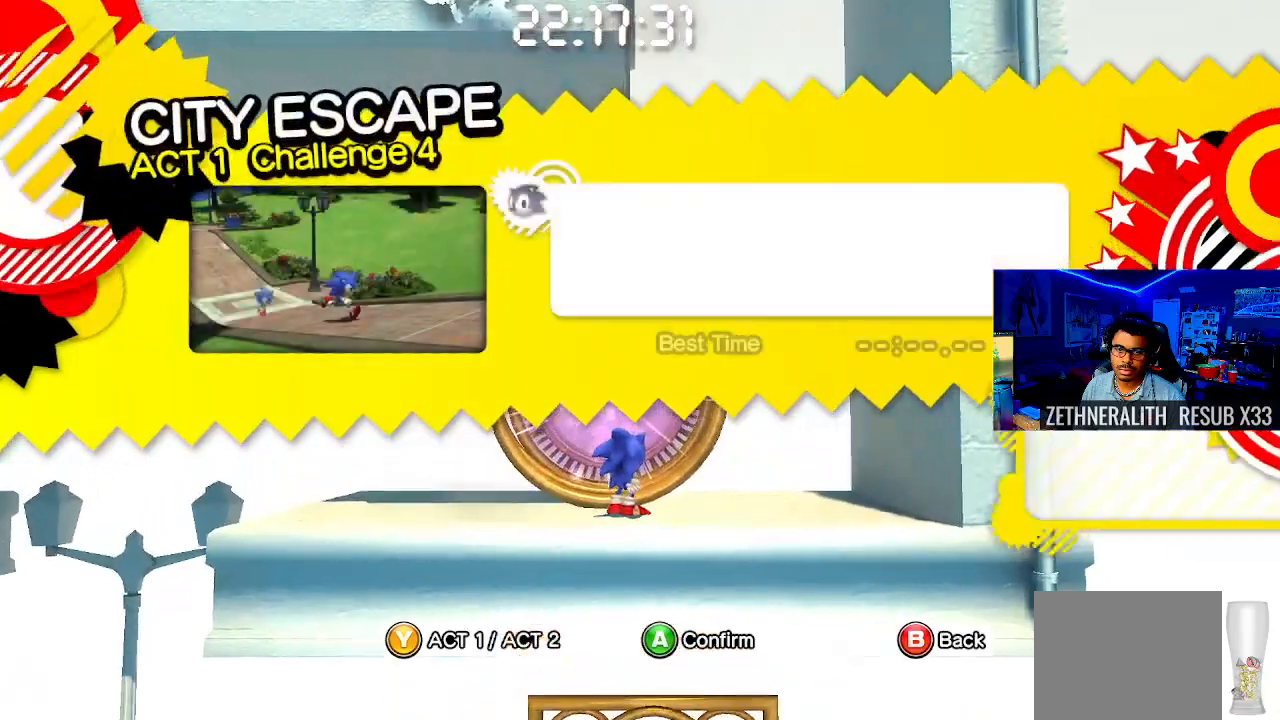
{"buttons": [], "left_stick": "center", "right_stick": "center", "events": []}
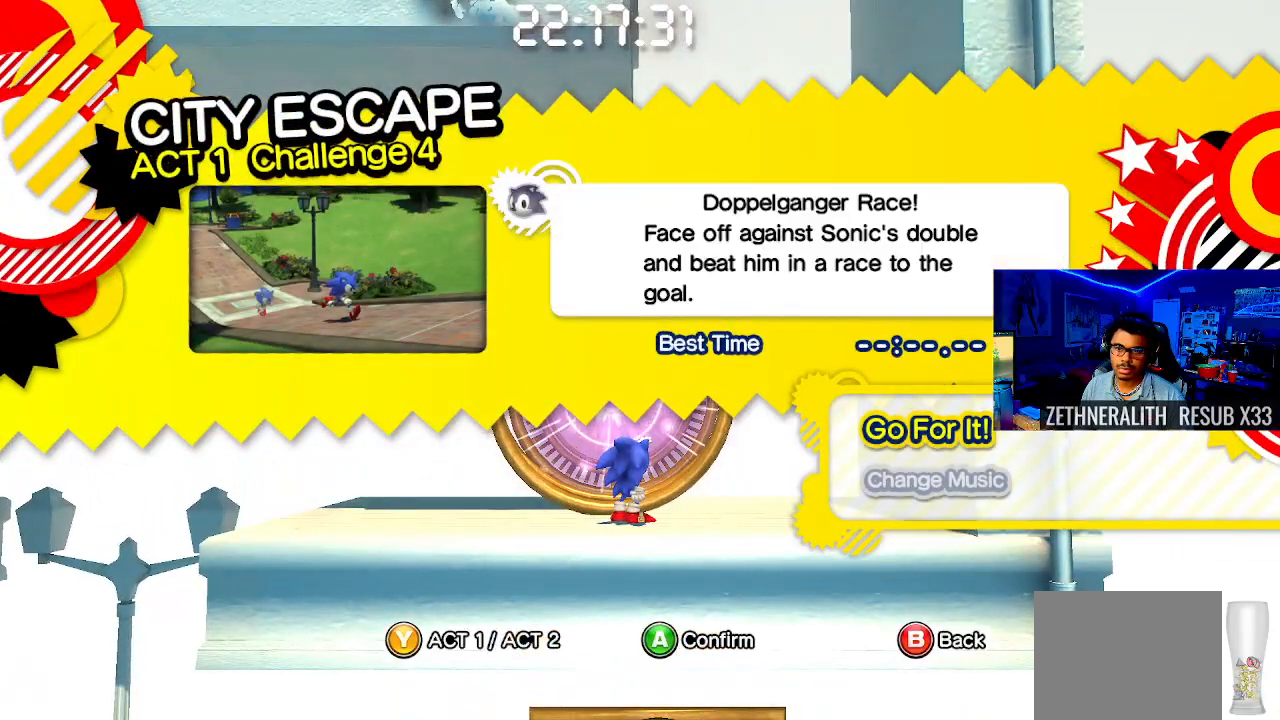
{"buttons": [], "left_stick": "center", "right_stick": "center", "events": []}
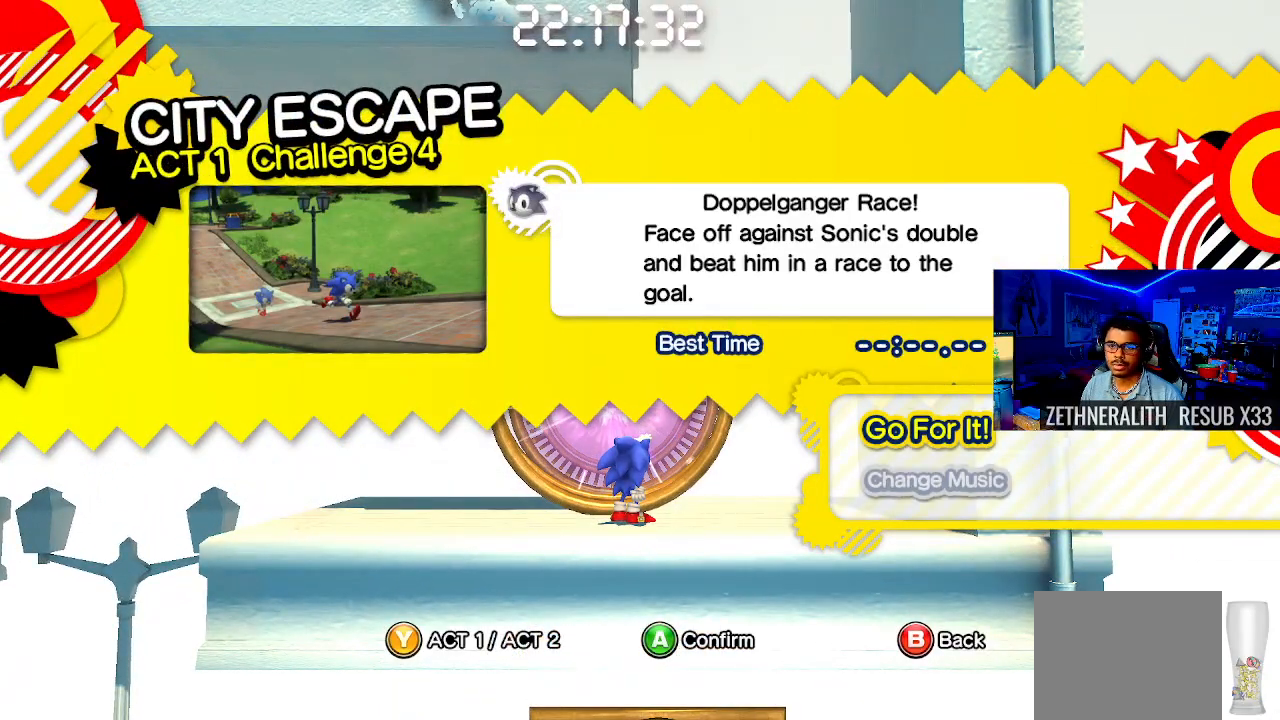
{"buttons": [], "left_stick": "center", "right_stick": "center", "events": [[67, "CROSS", "down"], [167, "CROSS", "up"]]}
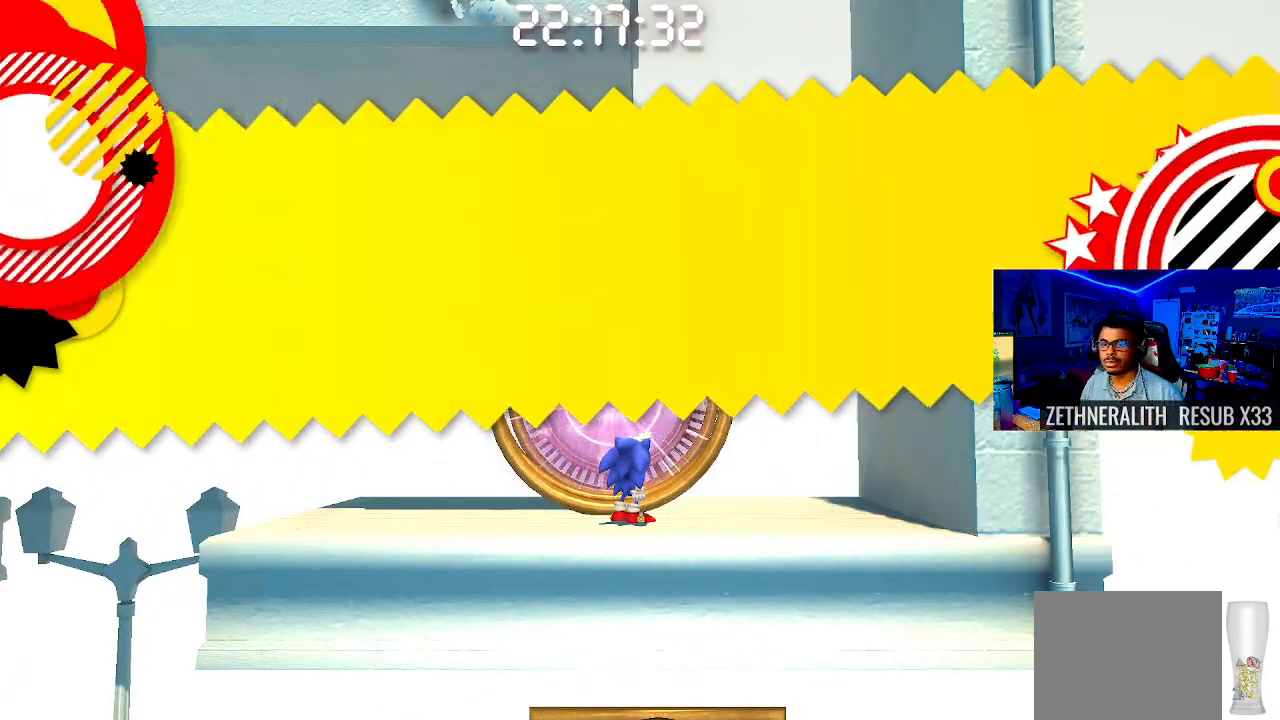
{"buttons": [], "left_stick": "center", "right_stick": "center", "events": []}
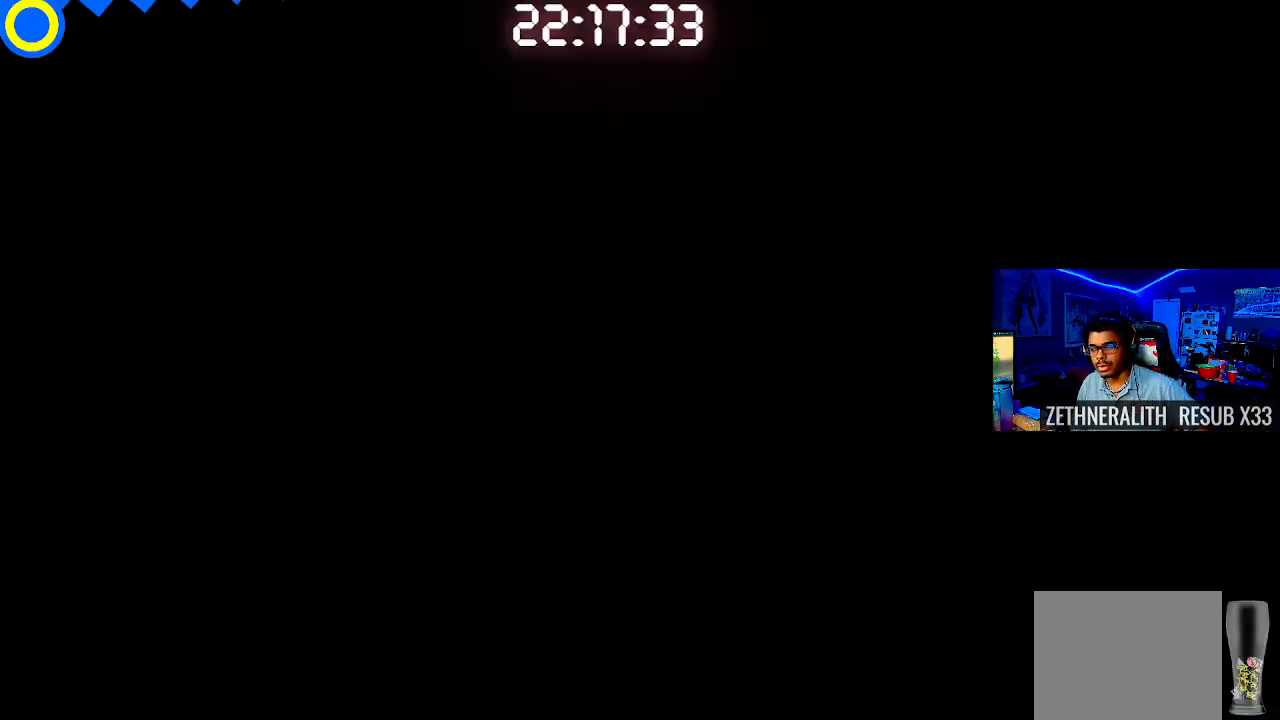
{"buttons": [], "left_stick": "center", "right_stick": "center", "events": []}
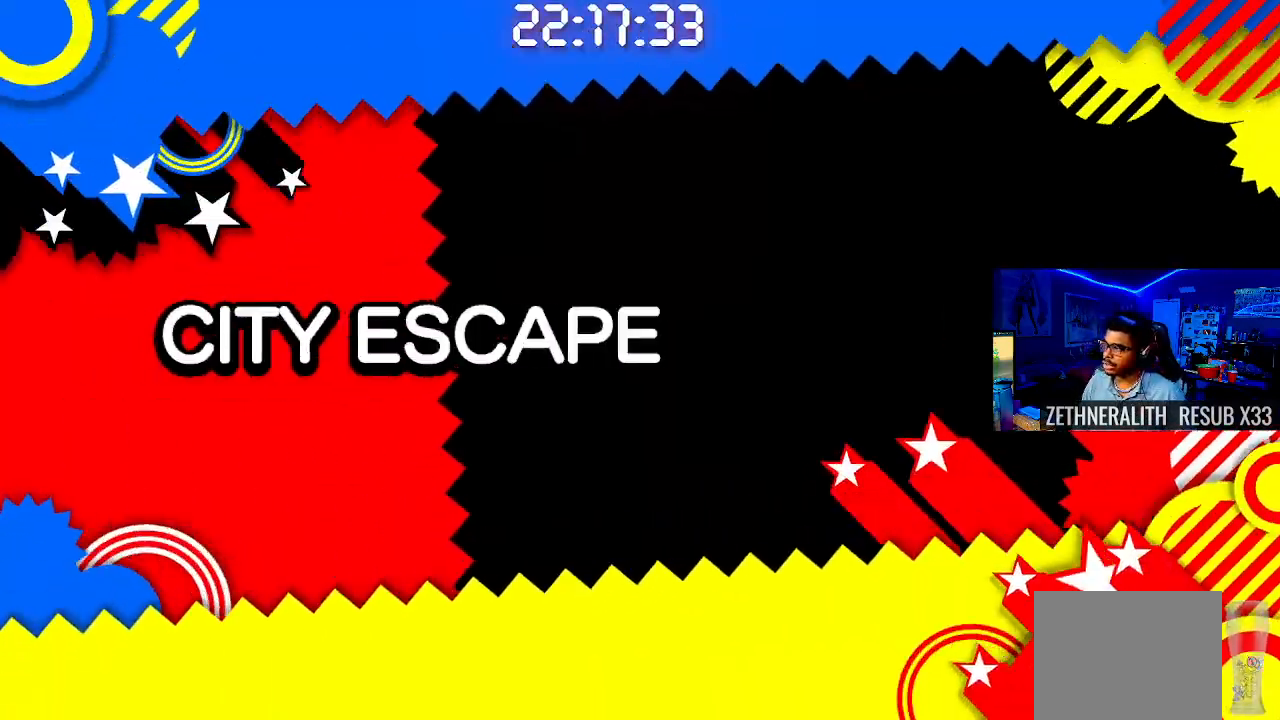
{"buttons": [], "left_stick": "center", "right_stick": "center", "events": []}
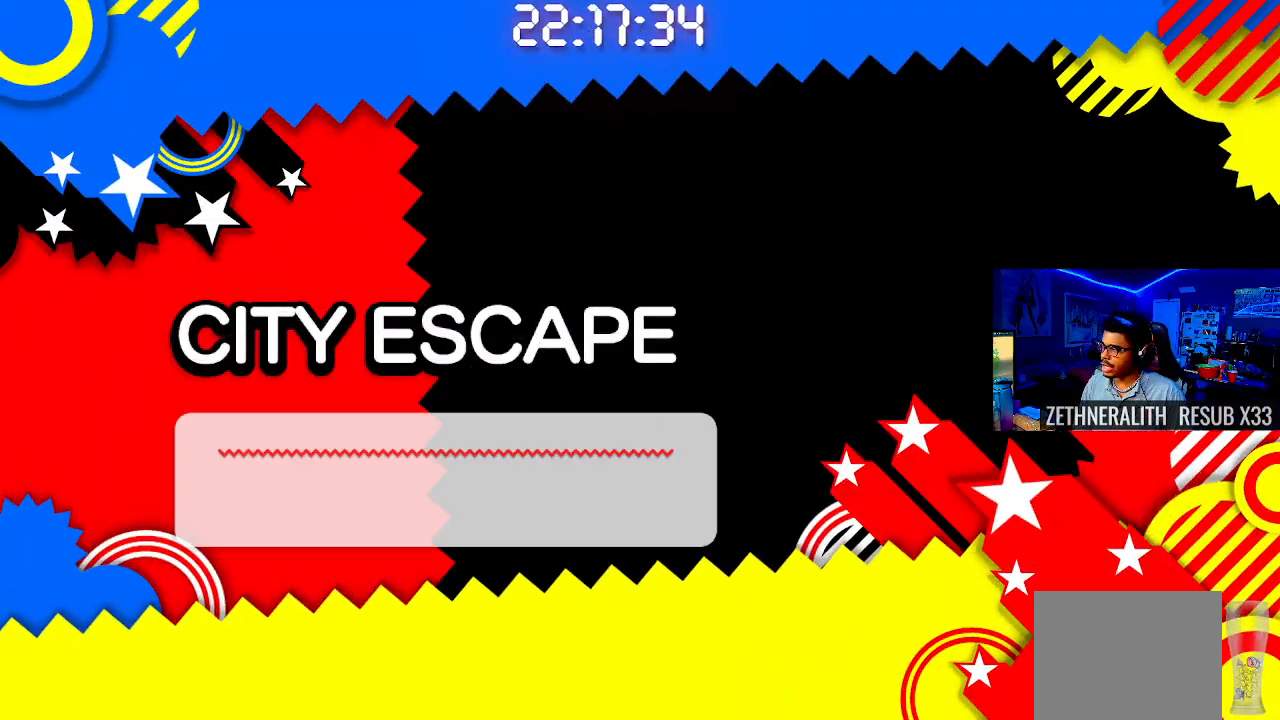
{"buttons": [], "left_stick": "center", "right_stick": "center", "events": []}
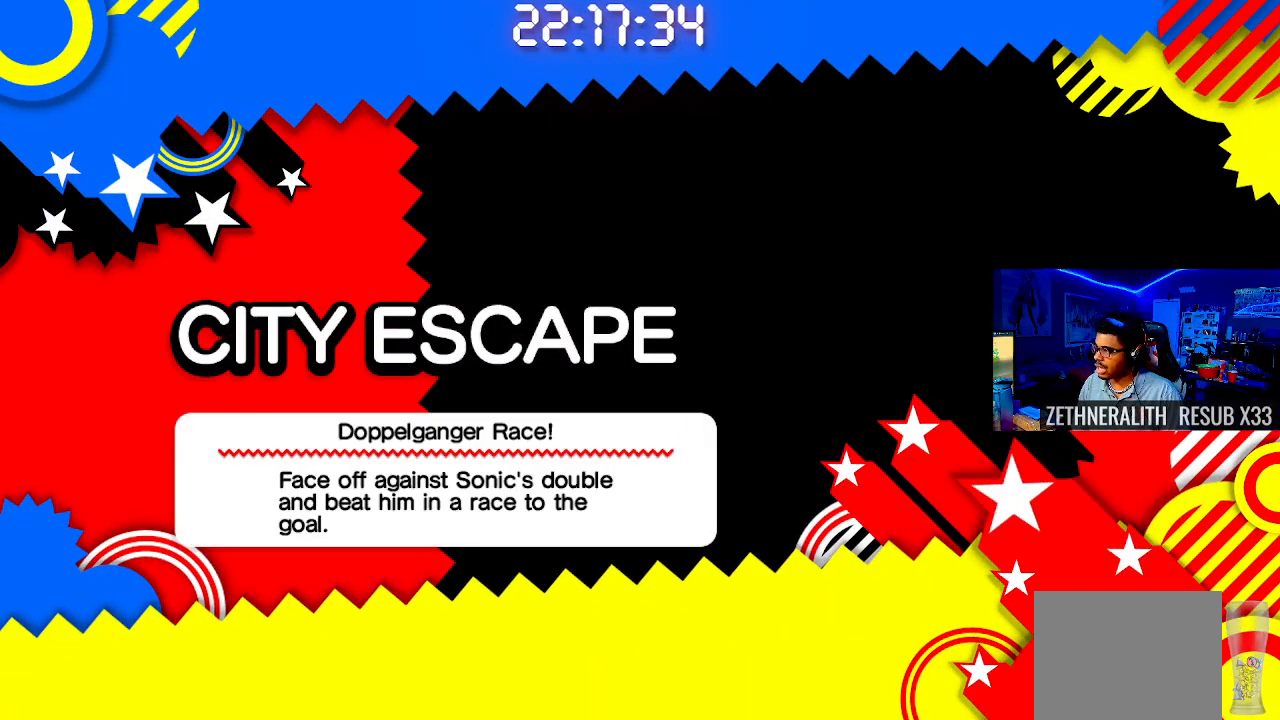
{"buttons": [], "left_stick": "center", "right_stick": "center", "events": []}
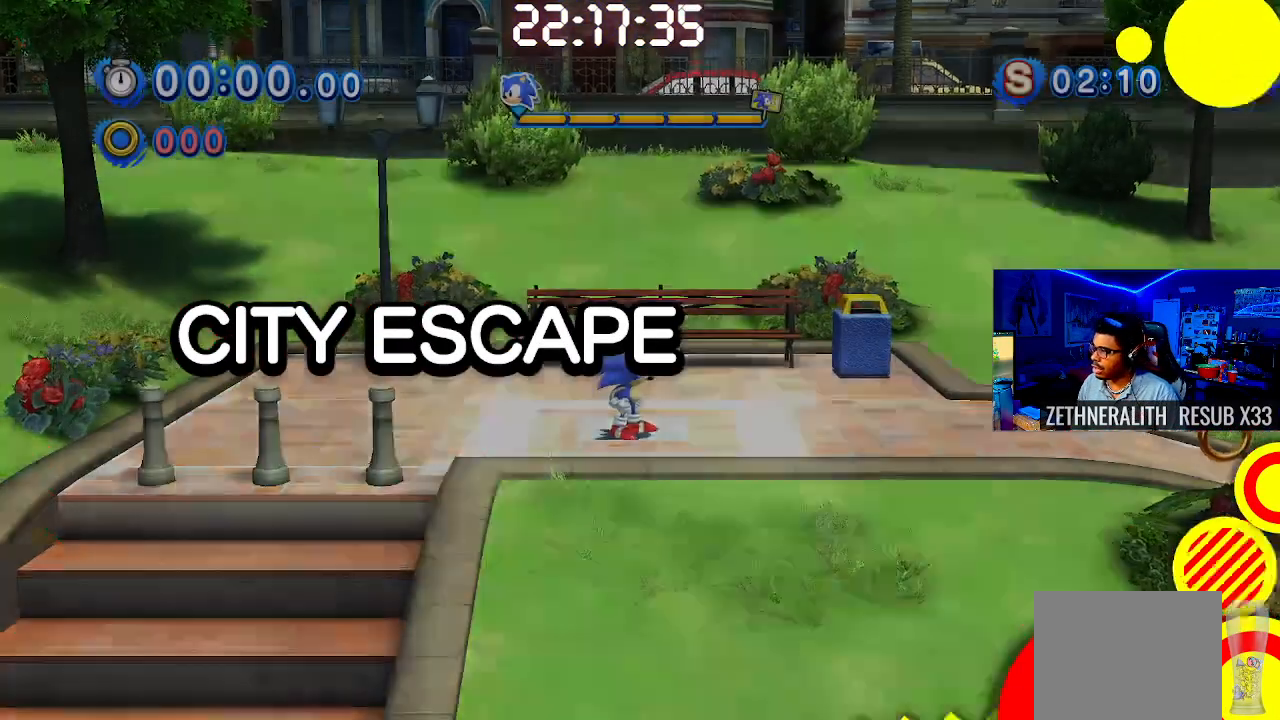
{"buttons": ["START"], "left_stick": "center", "right_stick": "center", "events": [[433, "R1", "down"], [433, "R2", "down"], [483, "R1", "up"], [483, "R2", "up"], [483, "START", "down"]]}
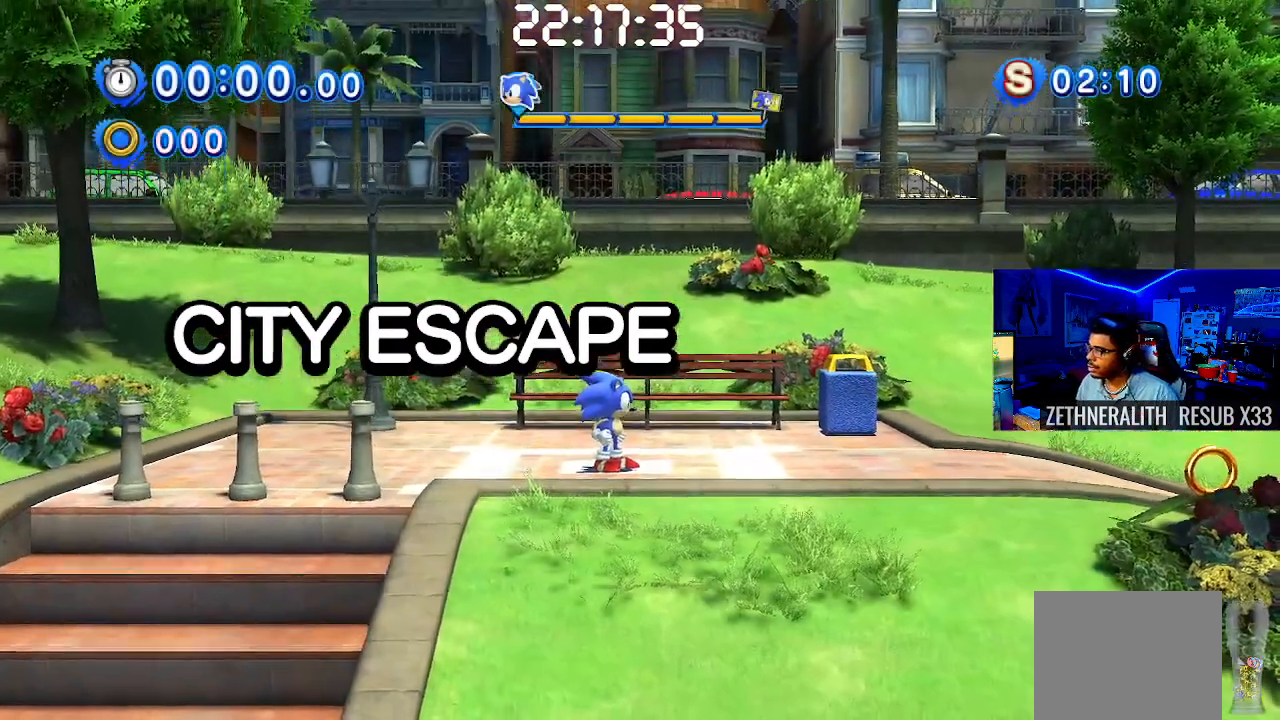
{"buttons": [], "left_stick": "center", "right_stick": "center", "events": [[183, "START", "up"], [300, "START", "down"], [483, "START", "up"]]}
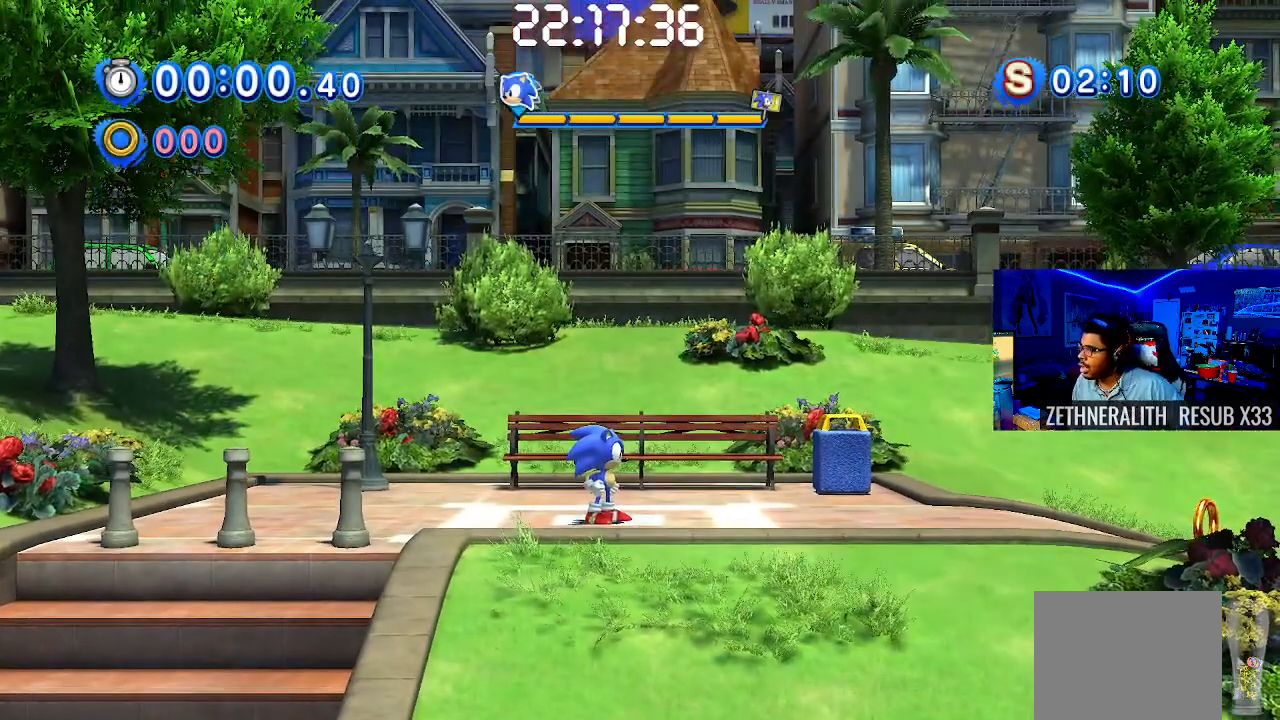
{"buttons": [], "left_stick": "center", "right_stick": "center", "events": [[133, "START", "down"], [317, "START", "up"]]}